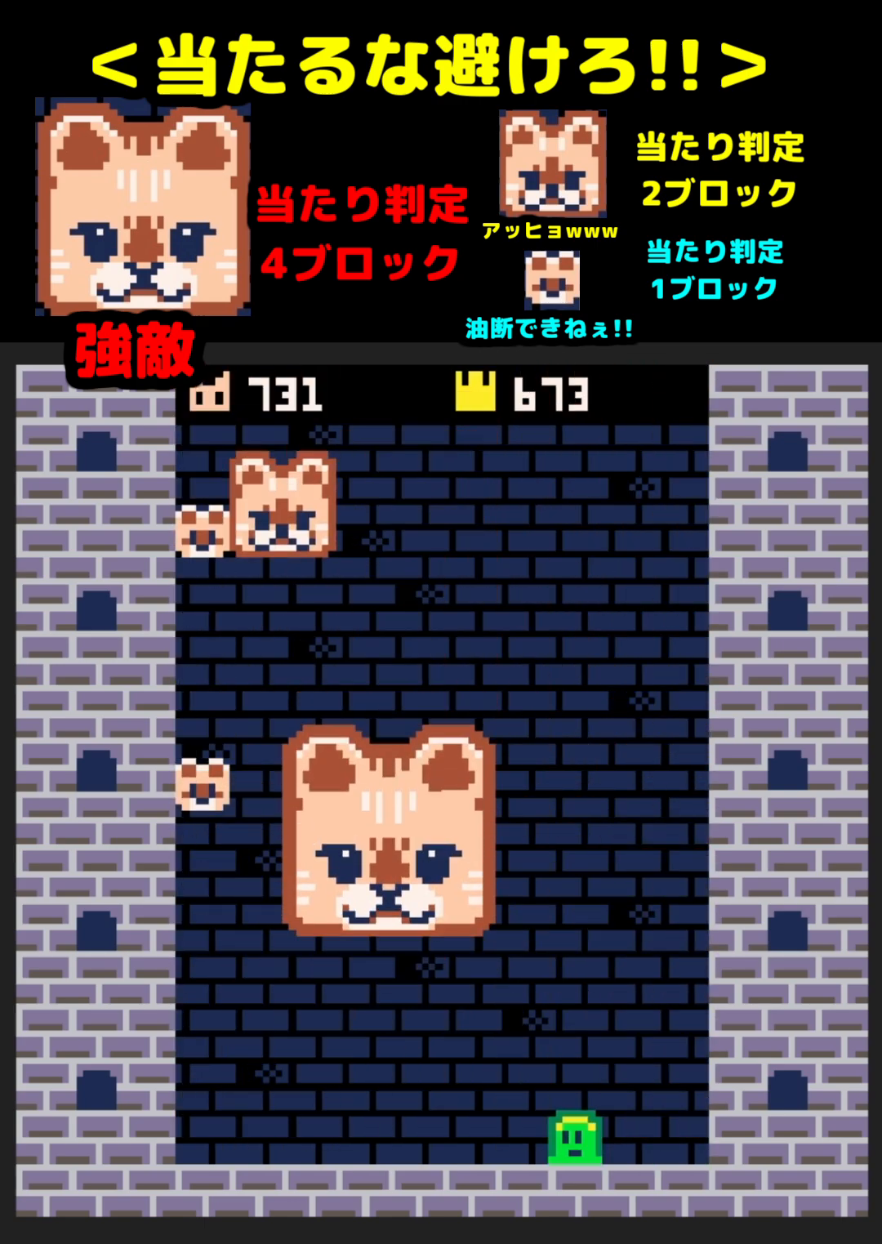
Gameplay with a controller (Xbox layout); each line is a JSON object with the inputs held at the frame after it. "events" lists button and stick changes between this image and that frame as [ms after this image, input, new state], when the widget could be followed in between. Not read: left_stick right_stick.
{"buttons": [], "events": []}
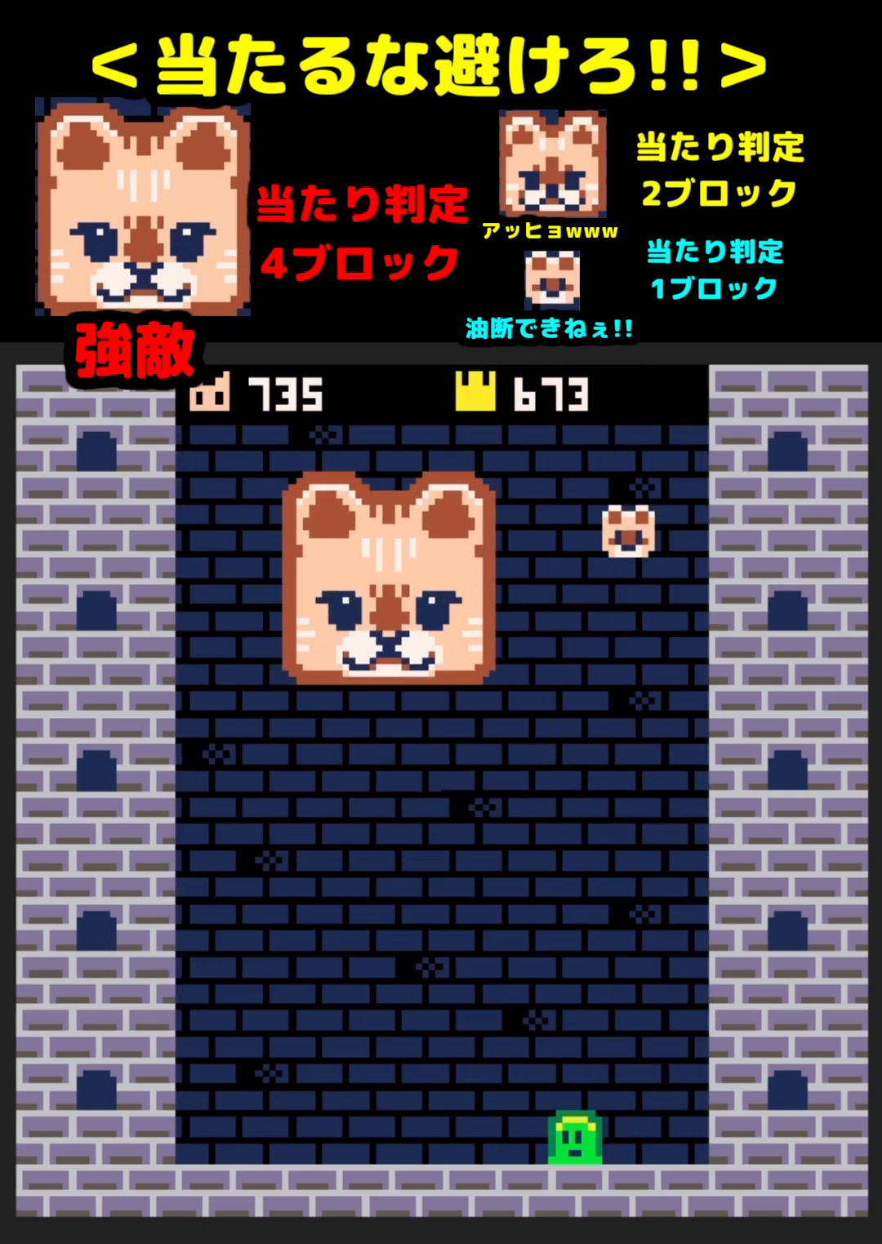
{"buttons": [], "events": [[383, "DPAD_LEFT", "down"], [450, "DPAD_LEFT", "up"]]}
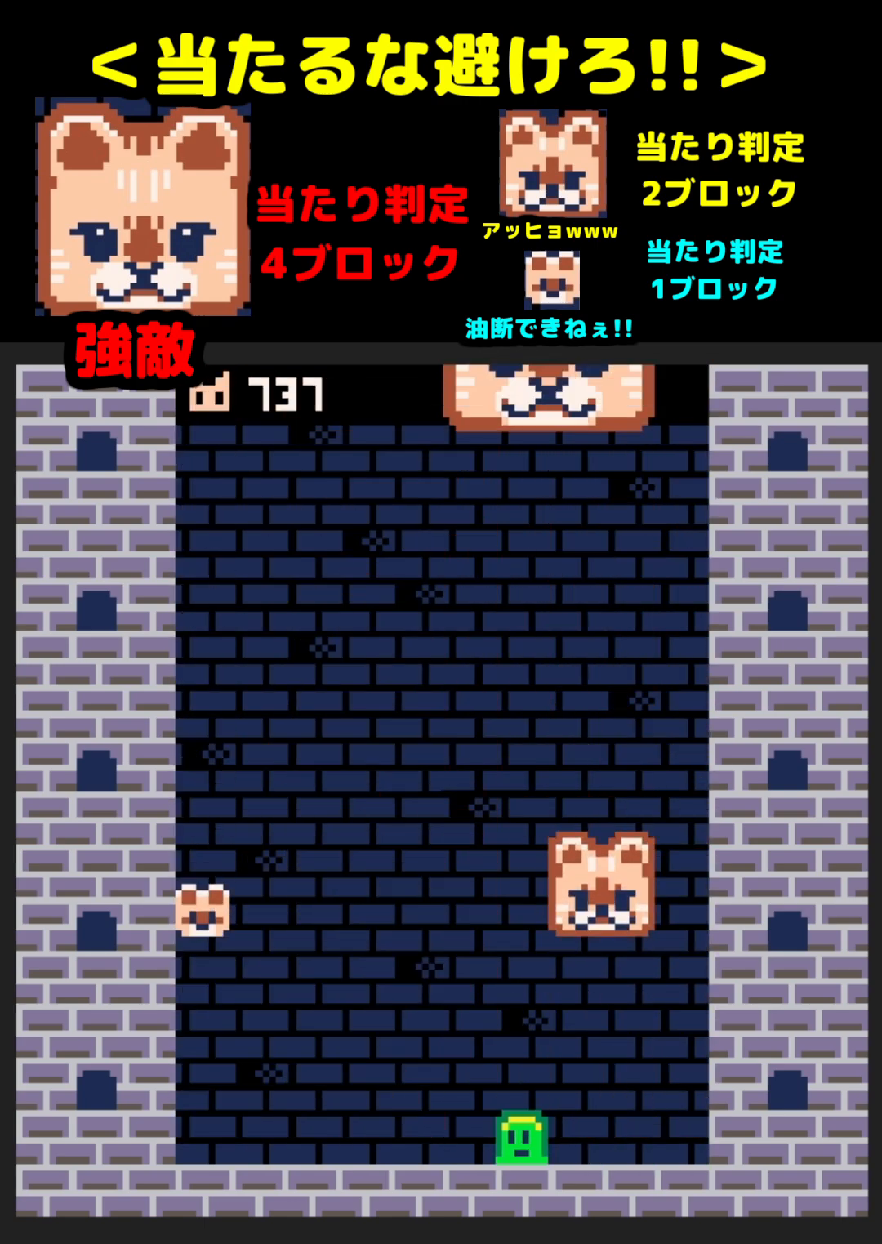
{"buttons": [], "events": [[233, "DPAD_LEFT", "down"], [300, "X", "down"], [317, "DPAD_LEFT", "up"], [350, "DPAD_LEFT", "down"], [350, "X", "up"], [400, "DPAD_LEFT", "up"]]}
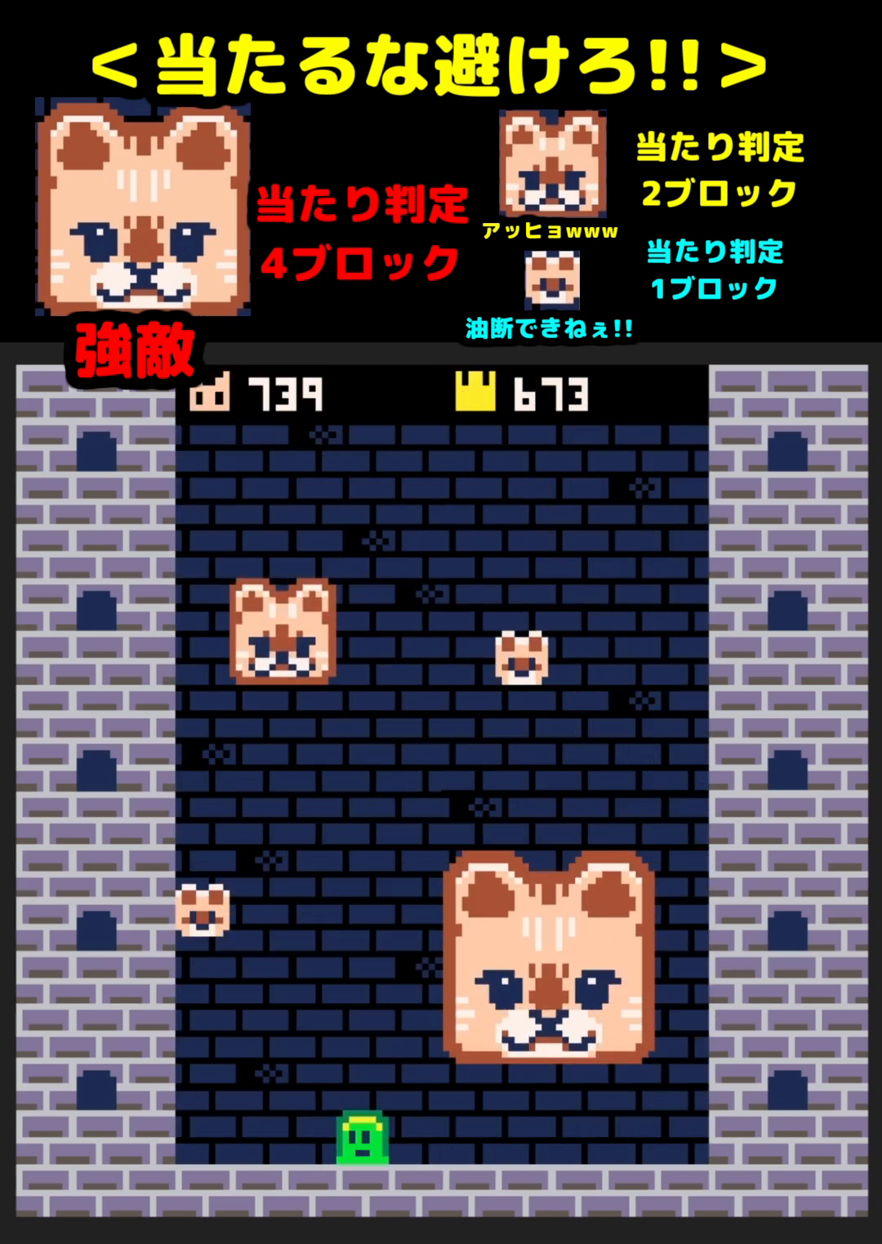
{"buttons": ["DPAD_LEFT"], "events": [[150, "DPAD_RIGHT", "down"], [200, "DPAD_RIGHT", "up"], [417, "DPAD_LEFT", "down"]]}
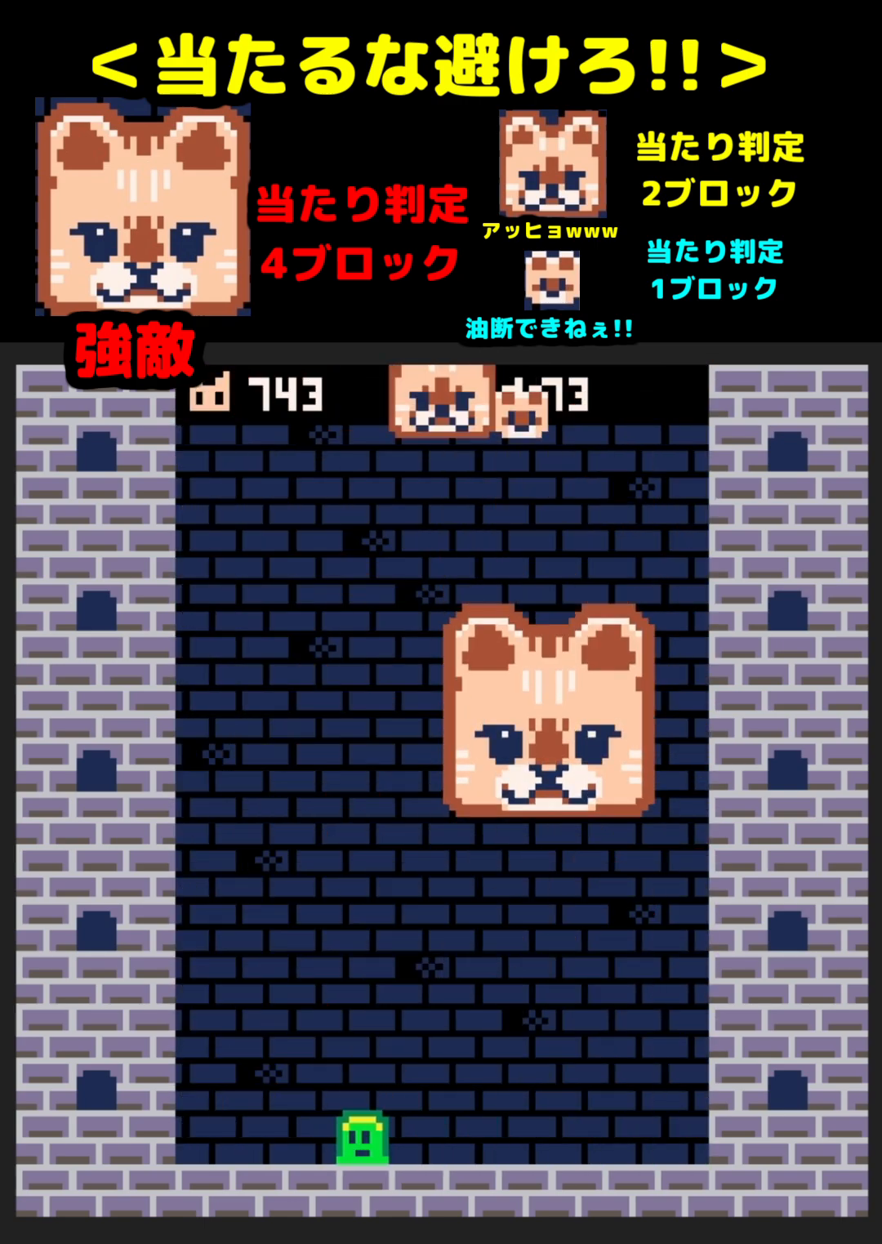
{"buttons": [], "events": [[17, "DPAD_LEFT", "up"], [300, "DPAD_LEFT", "down"], [367, "DPAD_LEFT", "up"]]}
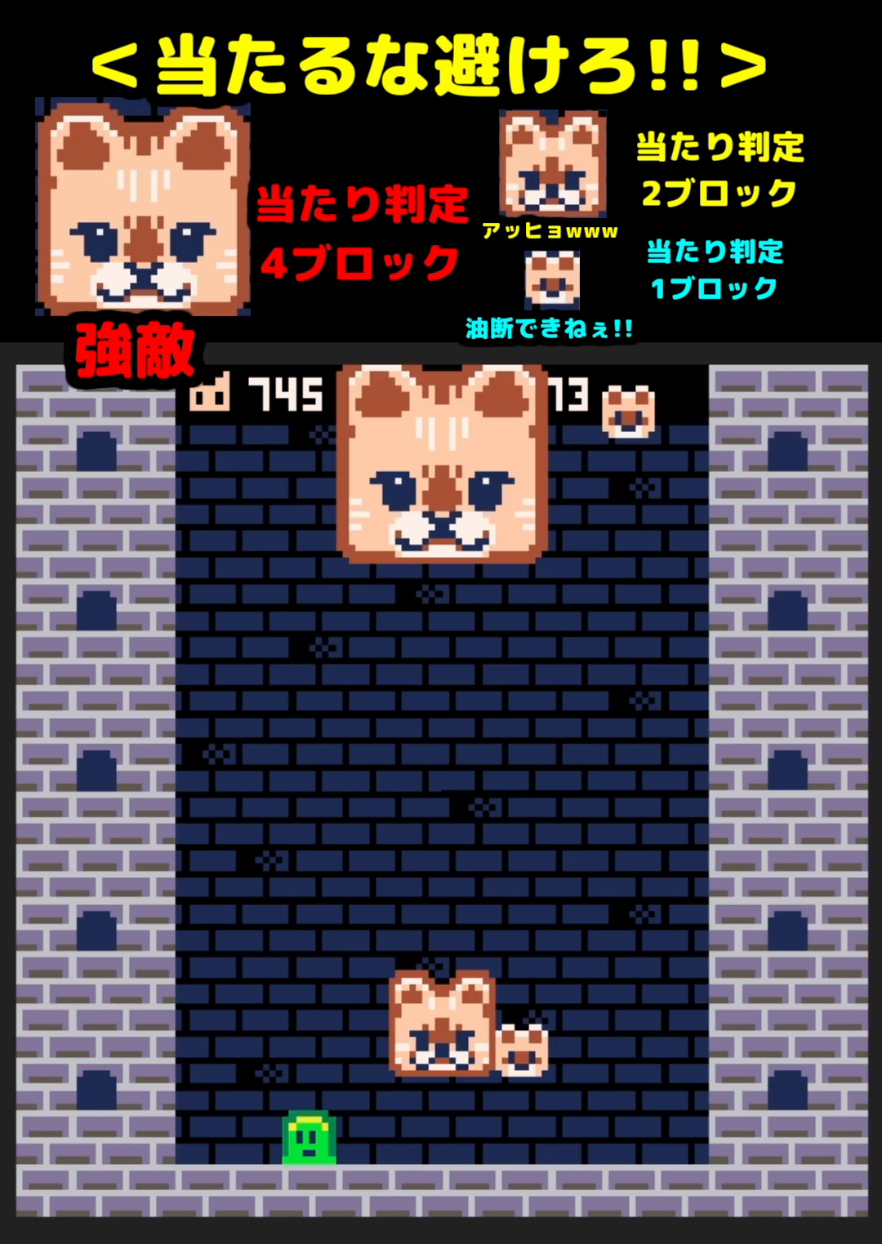
{"buttons": [], "events": [[183, "DPAD_LEFT", "down"], [250, "DPAD_LEFT", "up"]]}
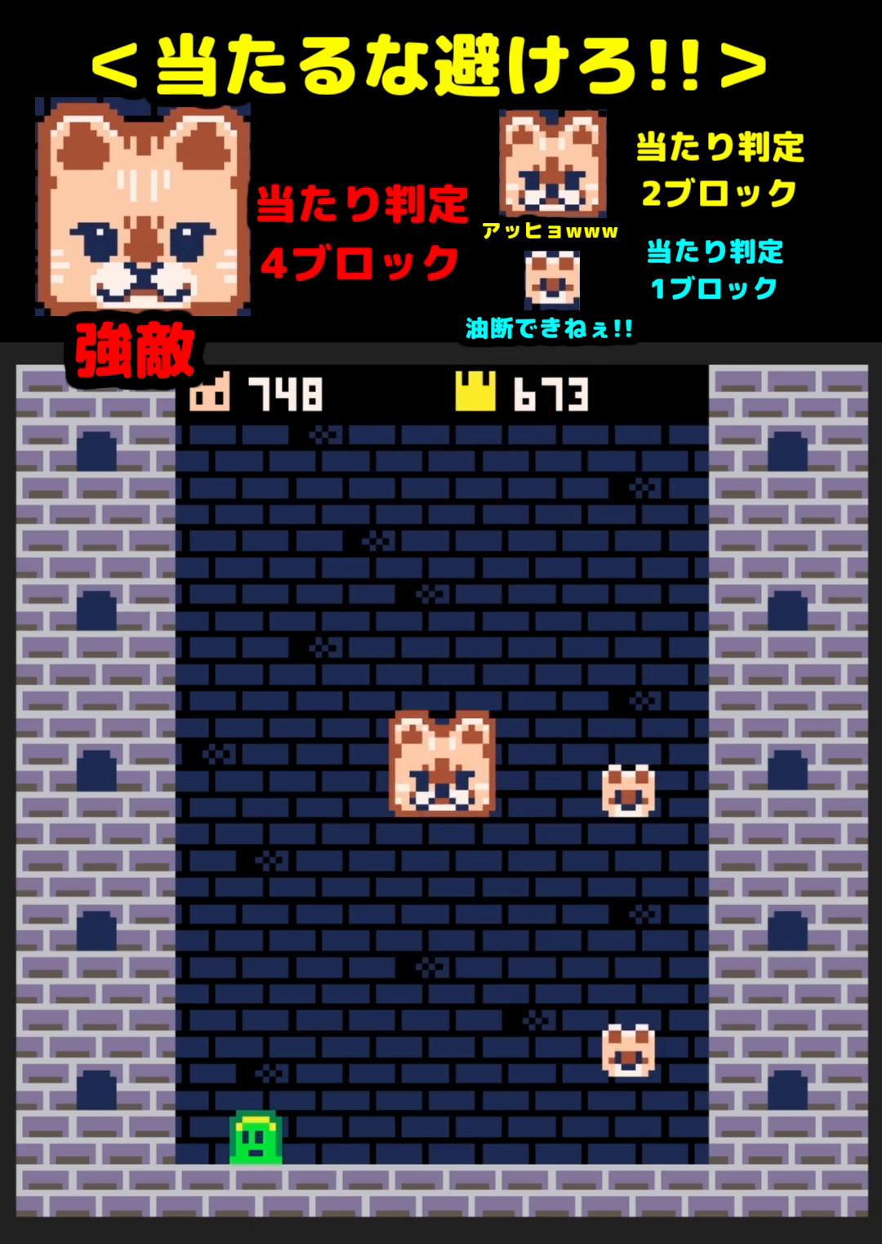
{"buttons": [], "events": []}
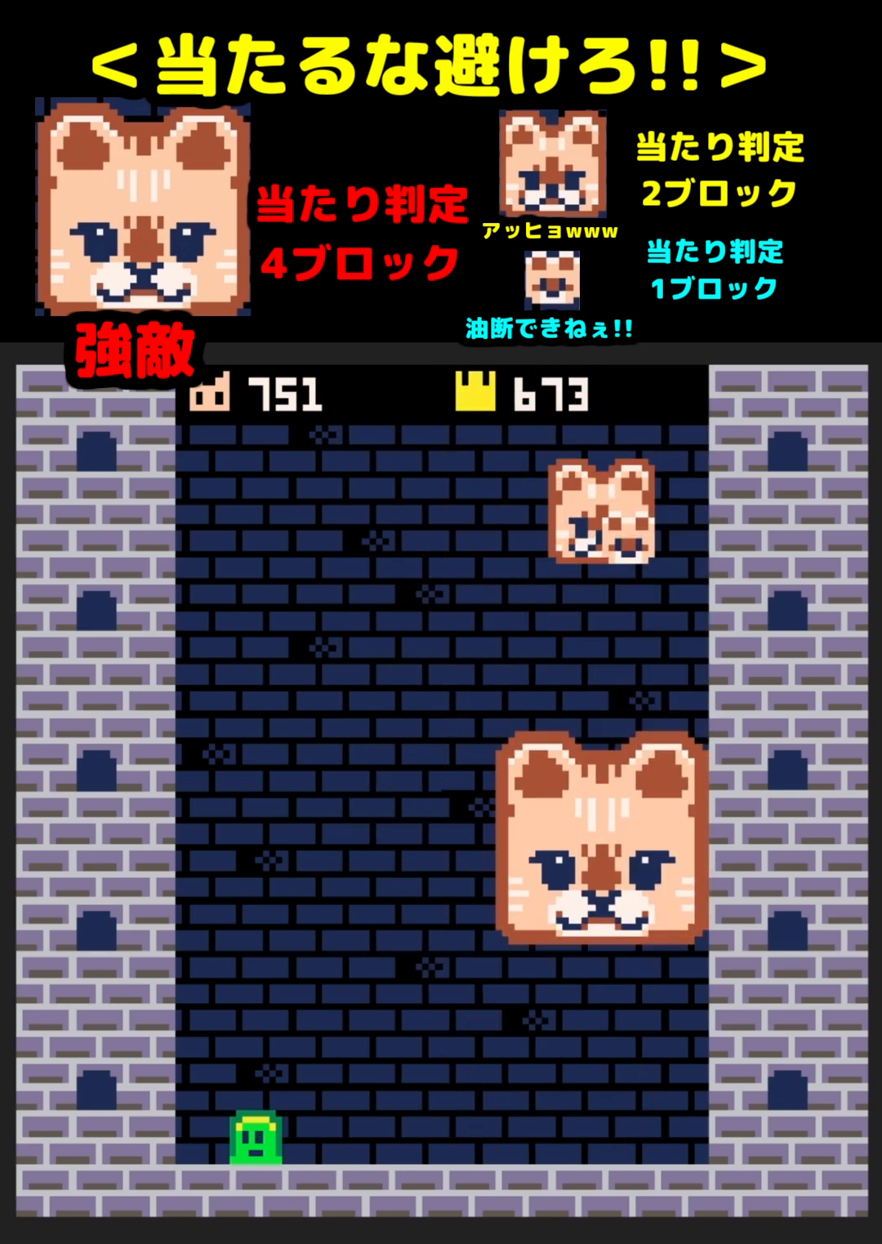
{"buttons": ["DPAD_RIGHT"], "events": [[500, "DPAD_RIGHT", "down"]]}
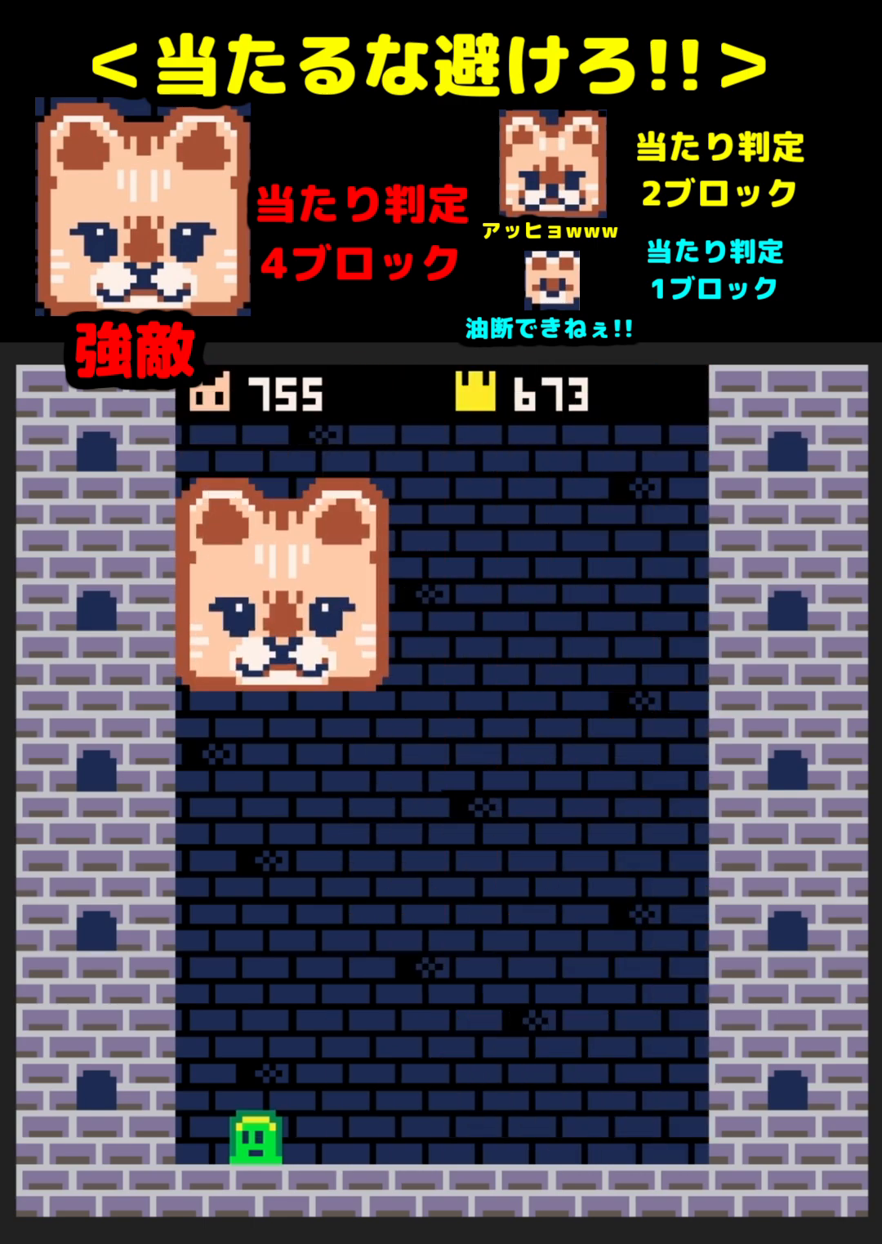
{"buttons": [], "events": [[67, "DPAD_RIGHT", "up"], [83, "Y", "down"], [117, "DPAD_RIGHT", "down"], [133, "Y", "up"], [200, "Y", "down"], [250, "Y", "up"], [267, "DPAD_RIGHT", "up"]]}
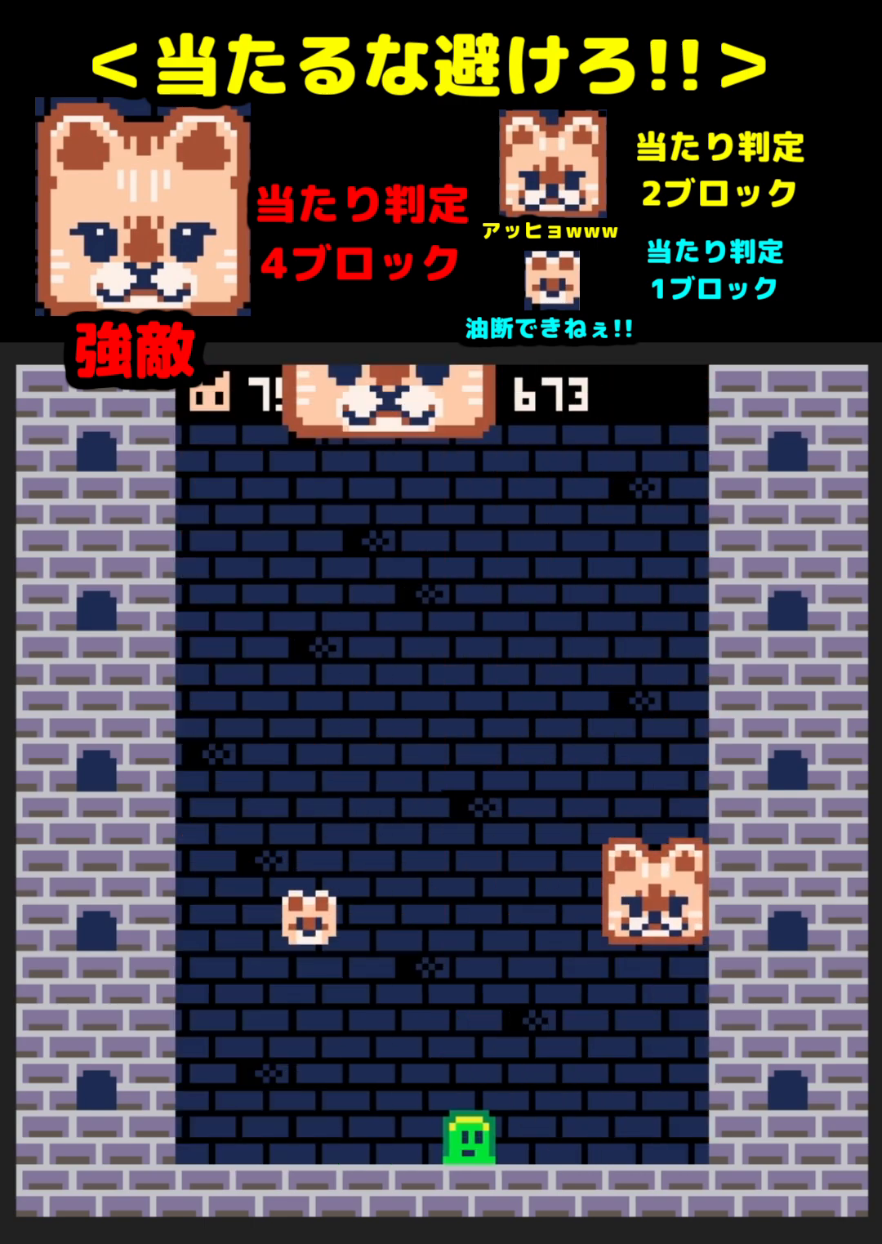
{"buttons": [], "events": [[233, "DPAD_RIGHT", "down"], [317, "DPAD_RIGHT", "up"]]}
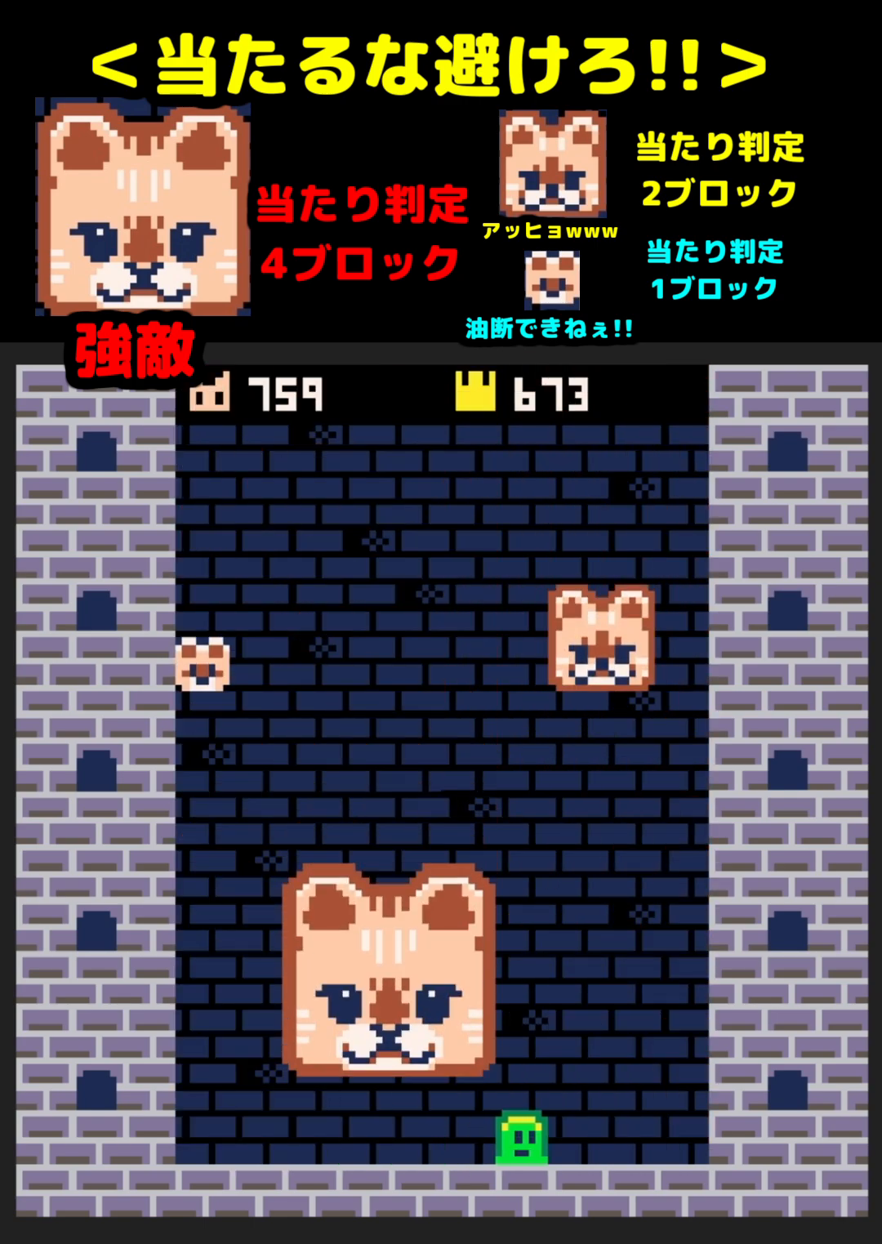
{"buttons": [], "events": [[183, "DPAD_LEFT", "down"], [250, "DPAD_LEFT", "up"]]}
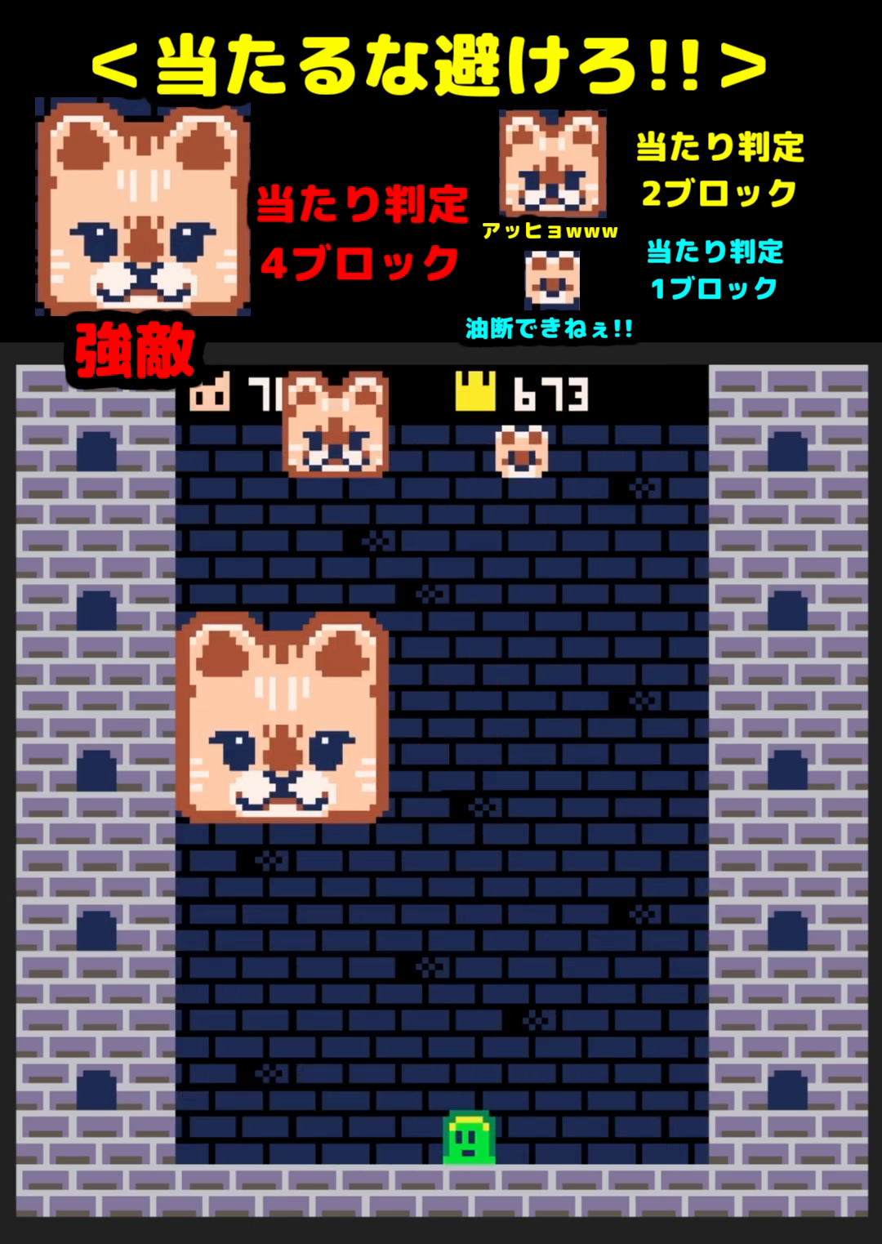
{"buttons": [], "events": []}
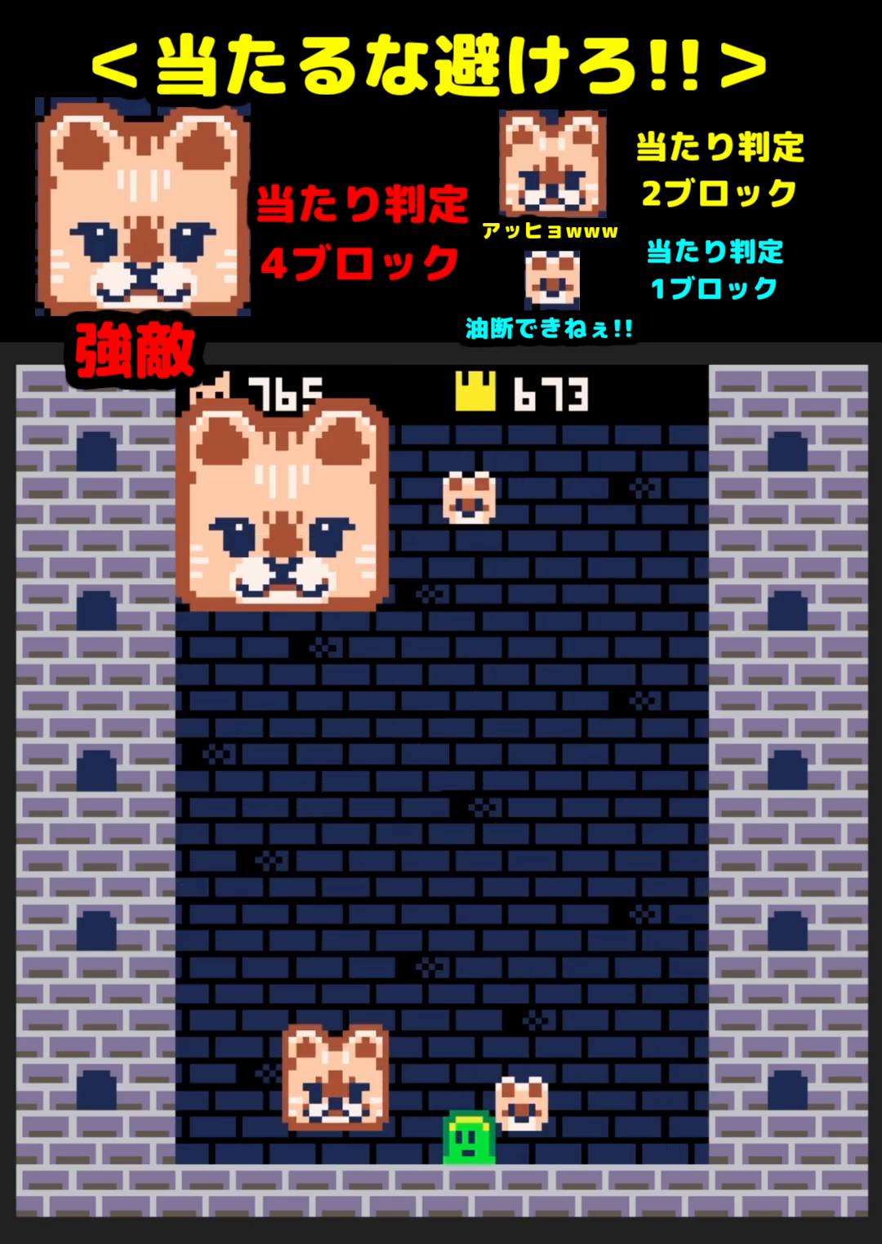
{"buttons": ["DPAD_LEFT"], "events": [[233, "DPAD_RIGHT", "down"], [300, "DPAD_RIGHT", "up"], [483, "DPAD_LEFT", "down"]]}
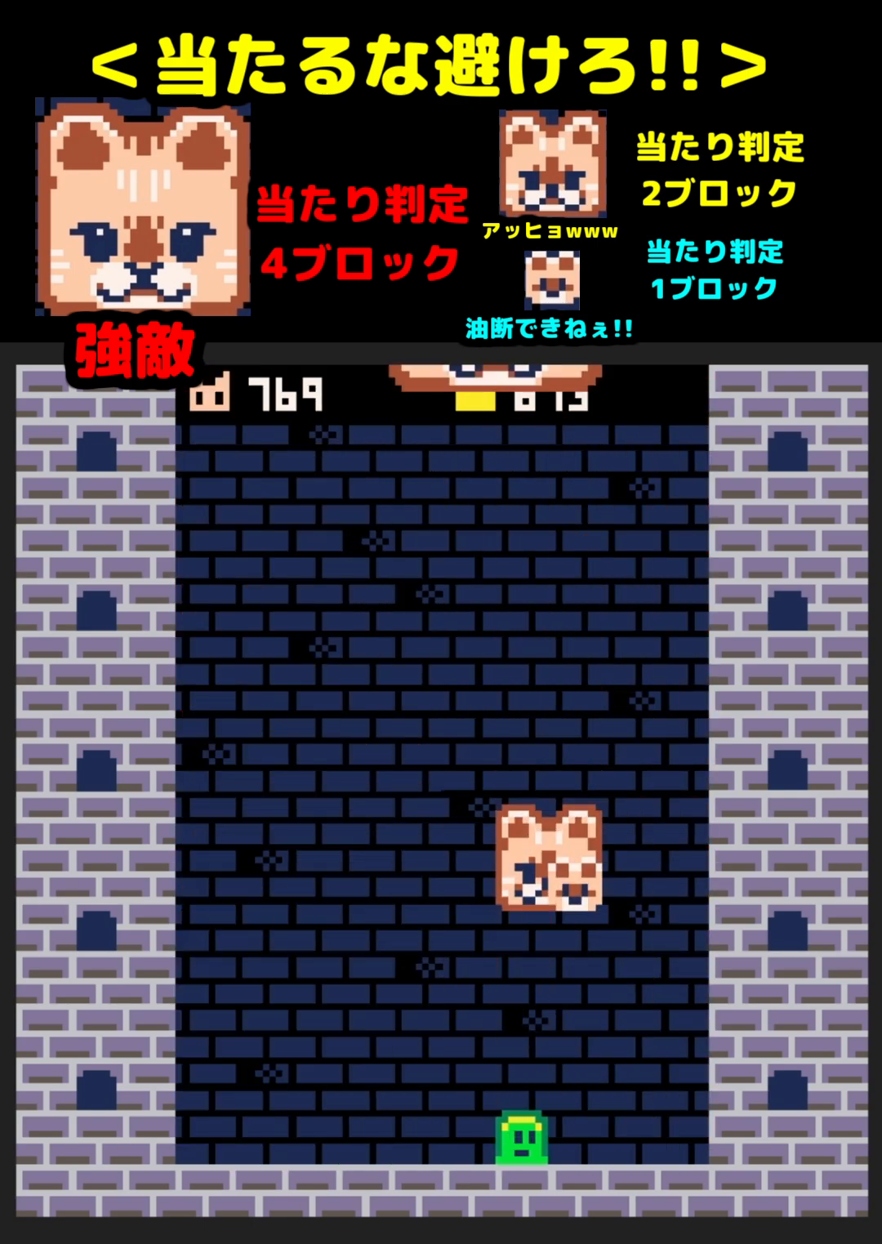
{"buttons": [], "events": [[67, "DPAD_LEFT", "up"], [217, "DPAD_LEFT", "down"], [283, "DPAD_LEFT", "up"], [350, "DPAD_LEFT", "down"], [400, "DPAD_LEFT", "up"]]}
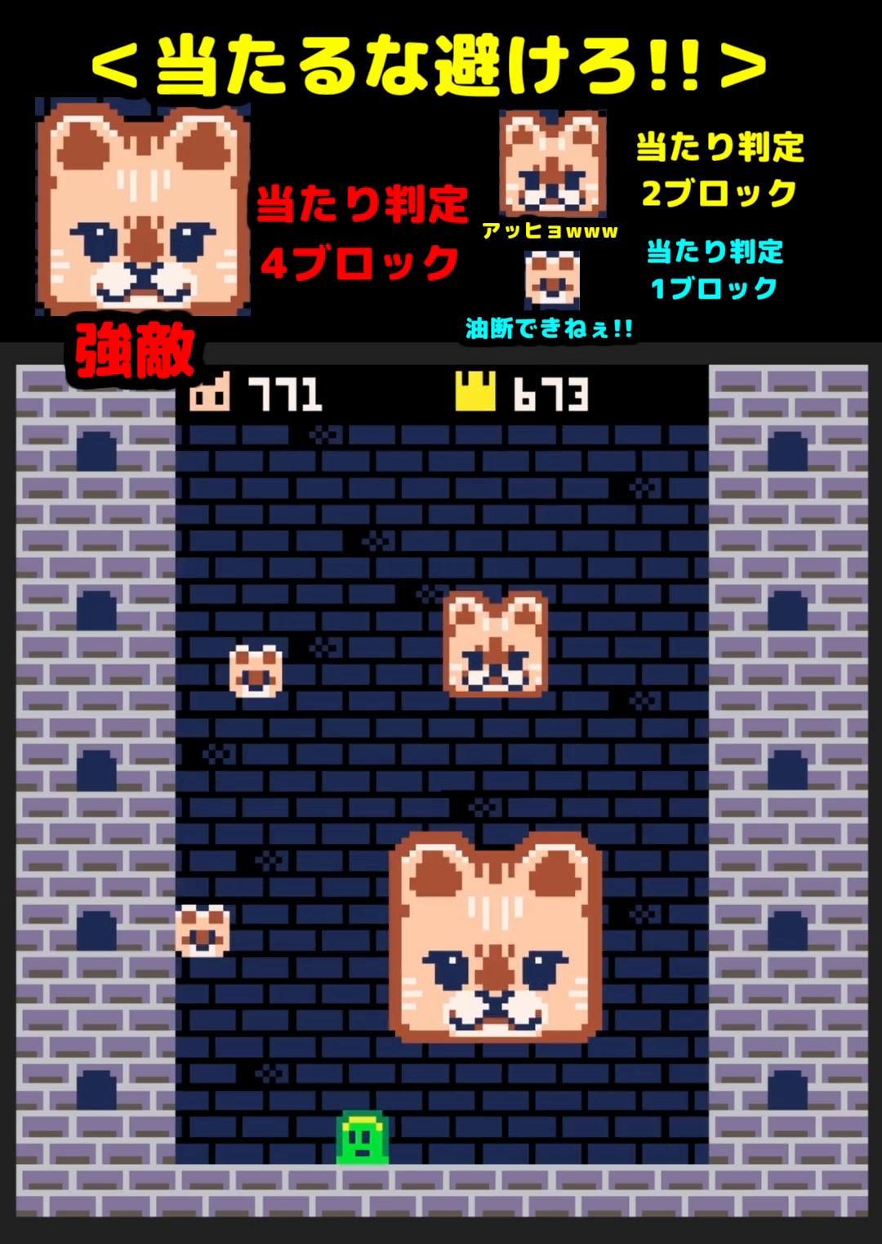
{"buttons": [], "events": [[417, "DPAD_RIGHT", "down"], [500, "DPAD_RIGHT", "up"]]}
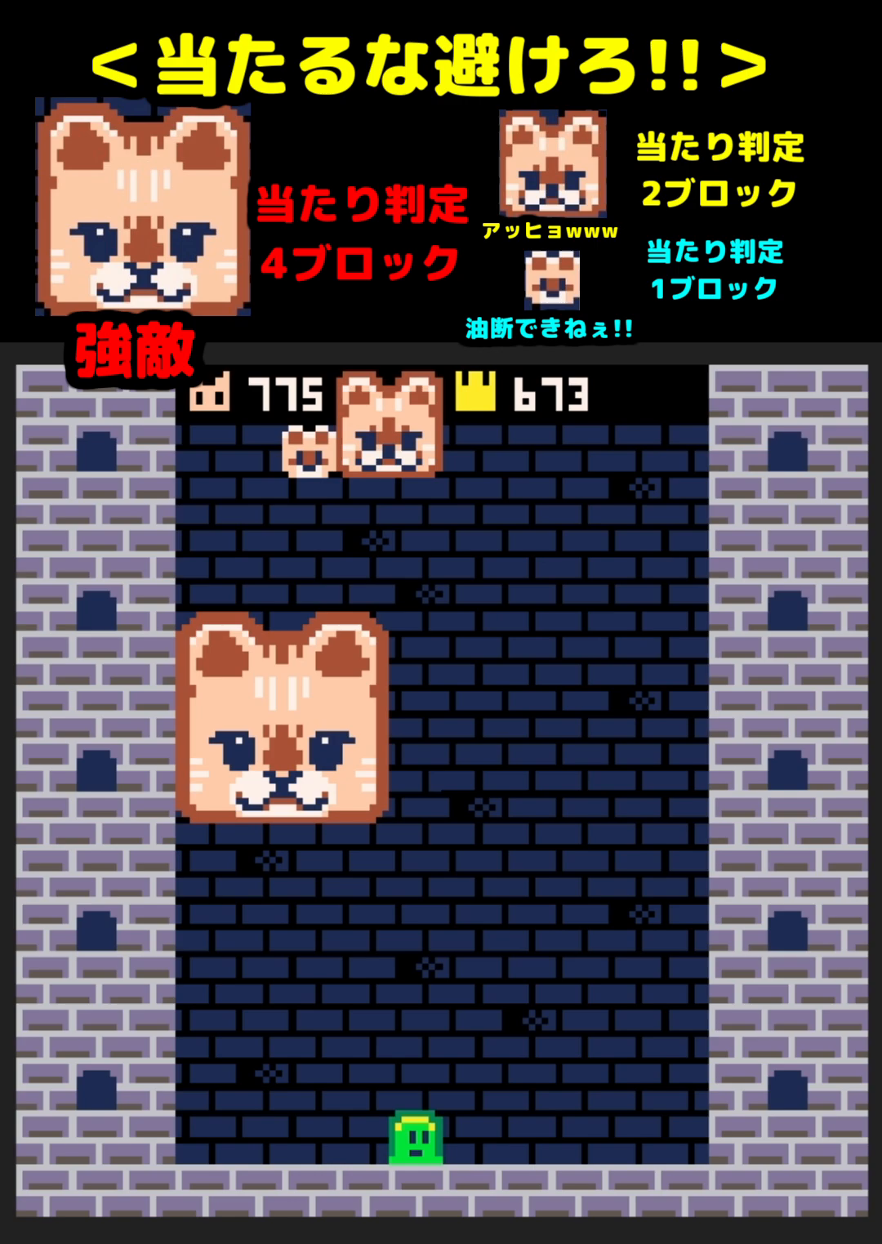
{"buttons": [], "events": [[67, "DPAD_RIGHT", "down"], [117, "DPAD_RIGHT", "up"], [233, "DPAD_RIGHT", "down"], [283, "DPAD_RIGHT", "up"]]}
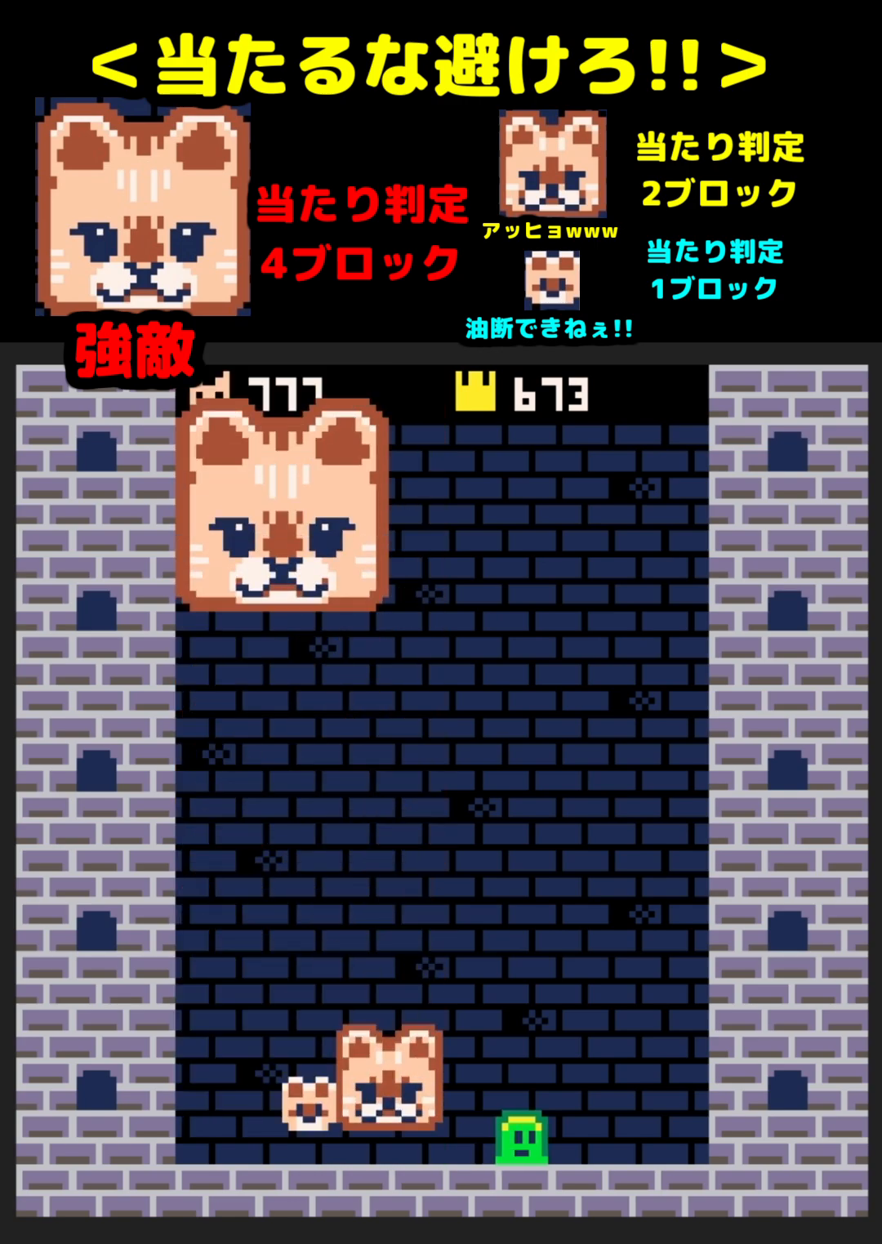
{"buttons": [], "events": []}
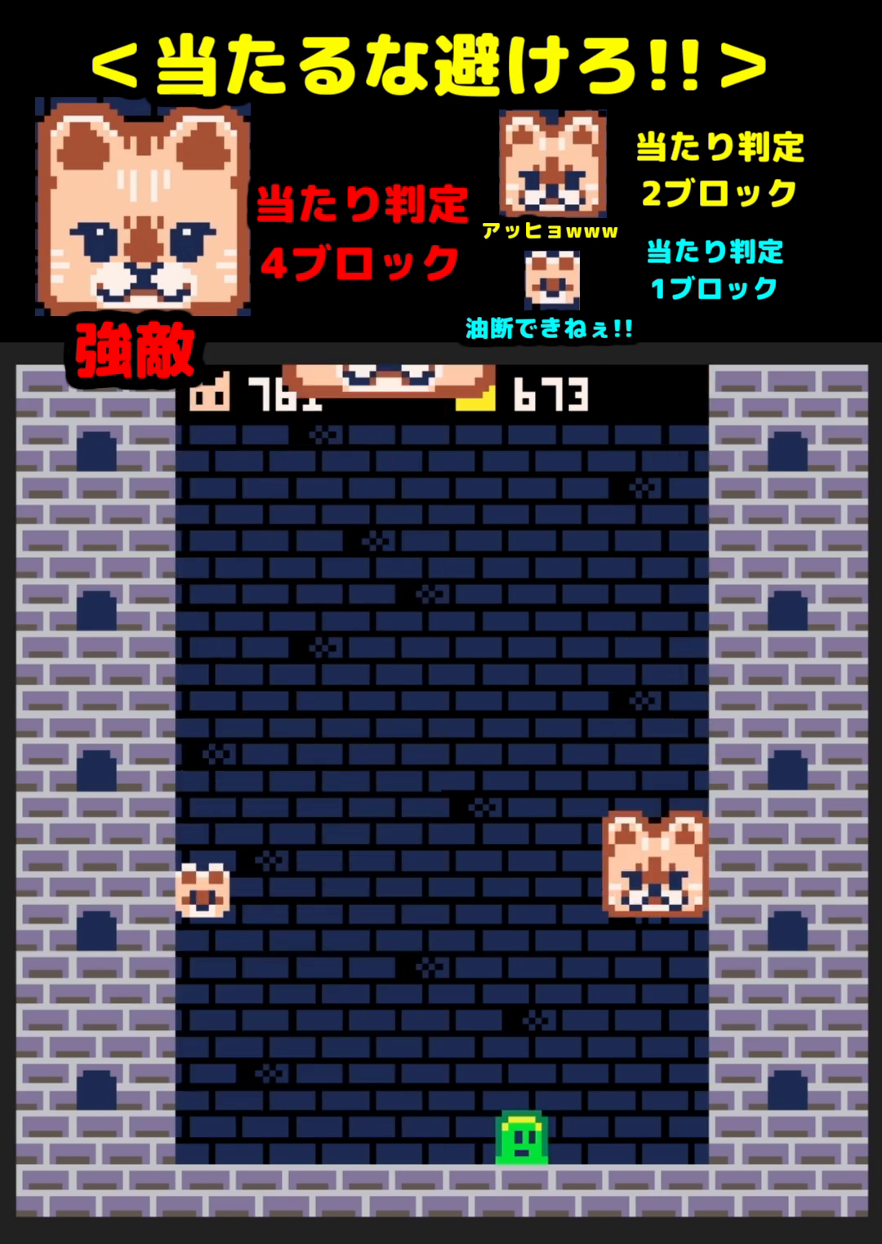
{"buttons": [], "events": [[350, "DPAD_RIGHT", "down"], [433, "DPAD_RIGHT", "up"]]}
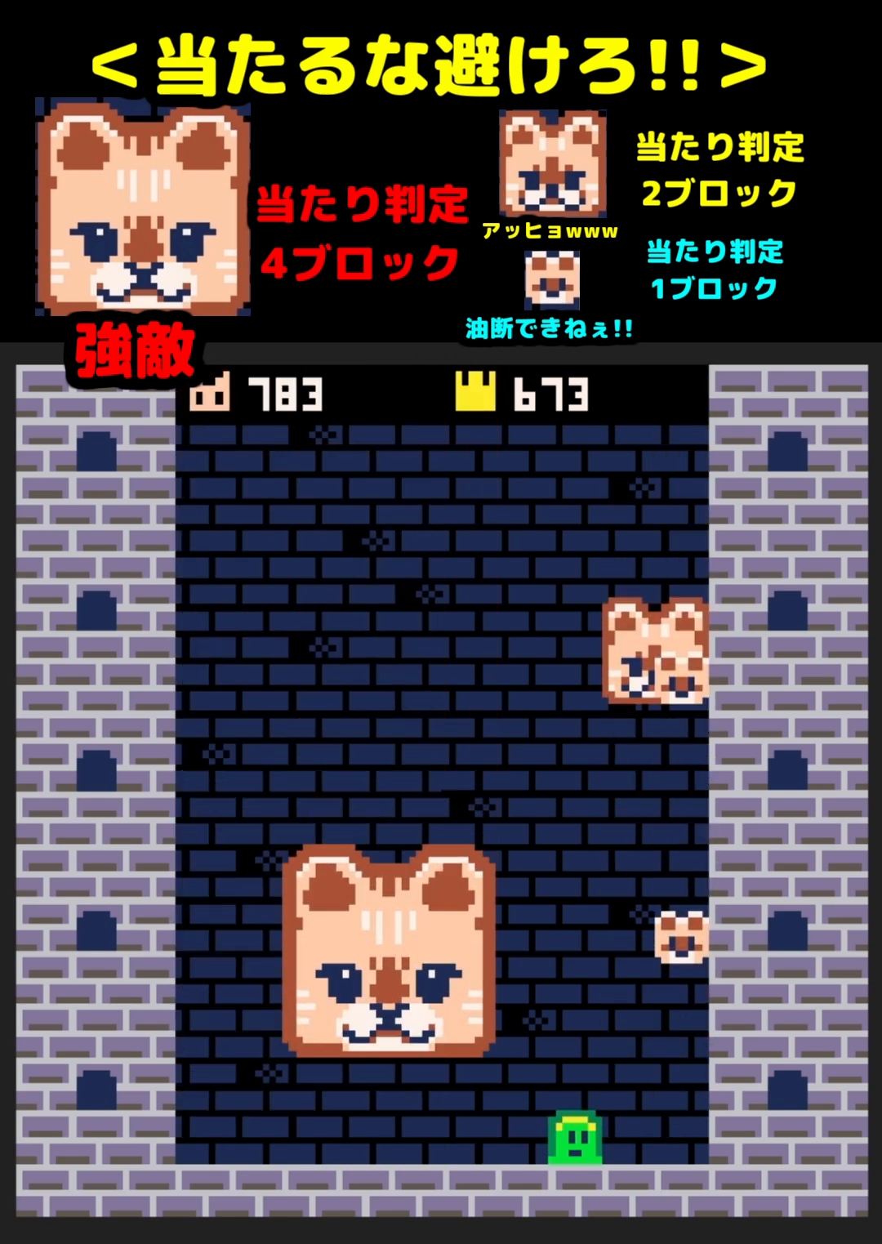
{"buttons": ["X"], "events": [[83, "DPAD_LEFT", "down"], [167, "DPAD_LEFT", "up"], [400, "DPAD_LEFT", "down"], [483, "DPAD_LEFT", "up"], [500, "X", "down"]]}
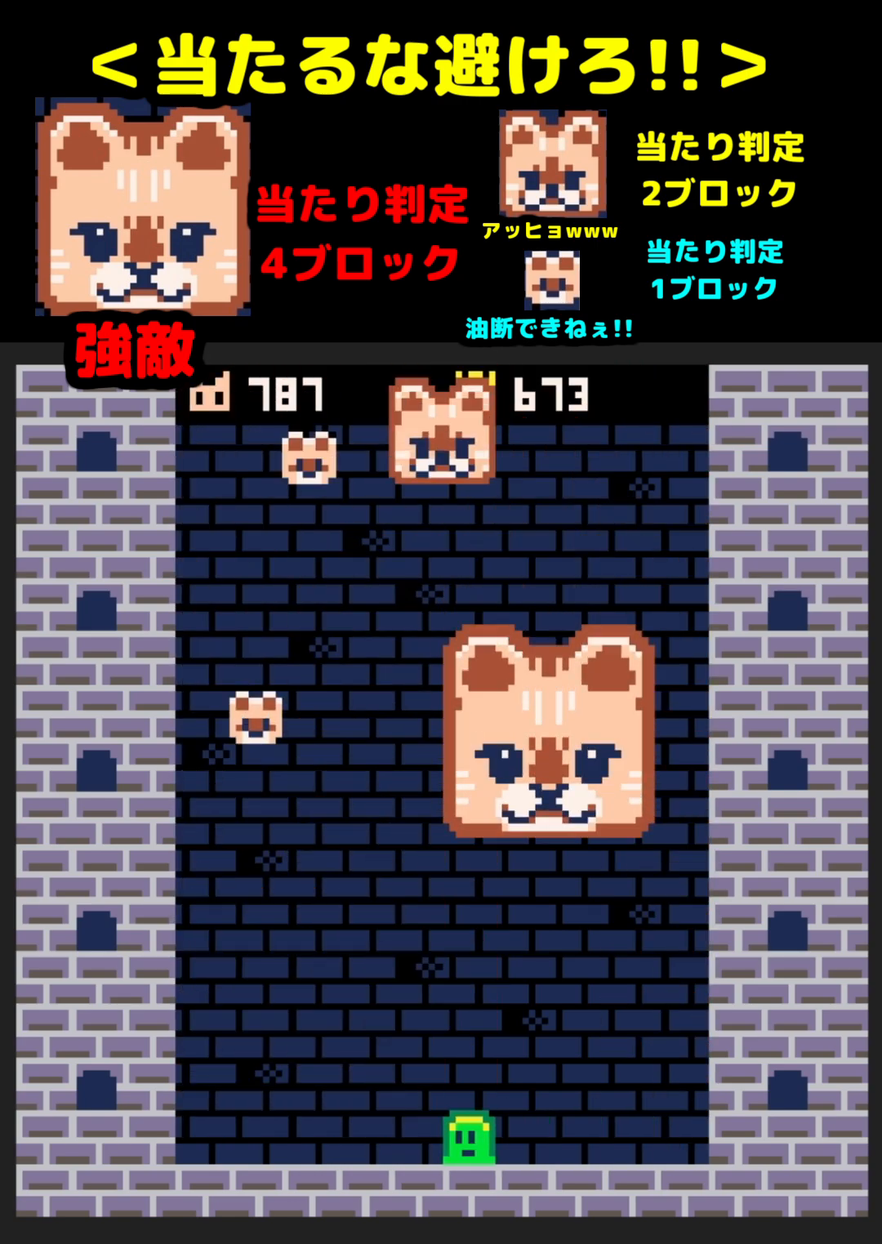
{"buttons": [], "events": [[17, "DPAD_LEFT", "down"], [67, "X", "up"], [100, "DPAD_LEFT", "up"], [283, "DPAD_LEFT", "down"], [350, "DPAD_LEFT", "up"]]}
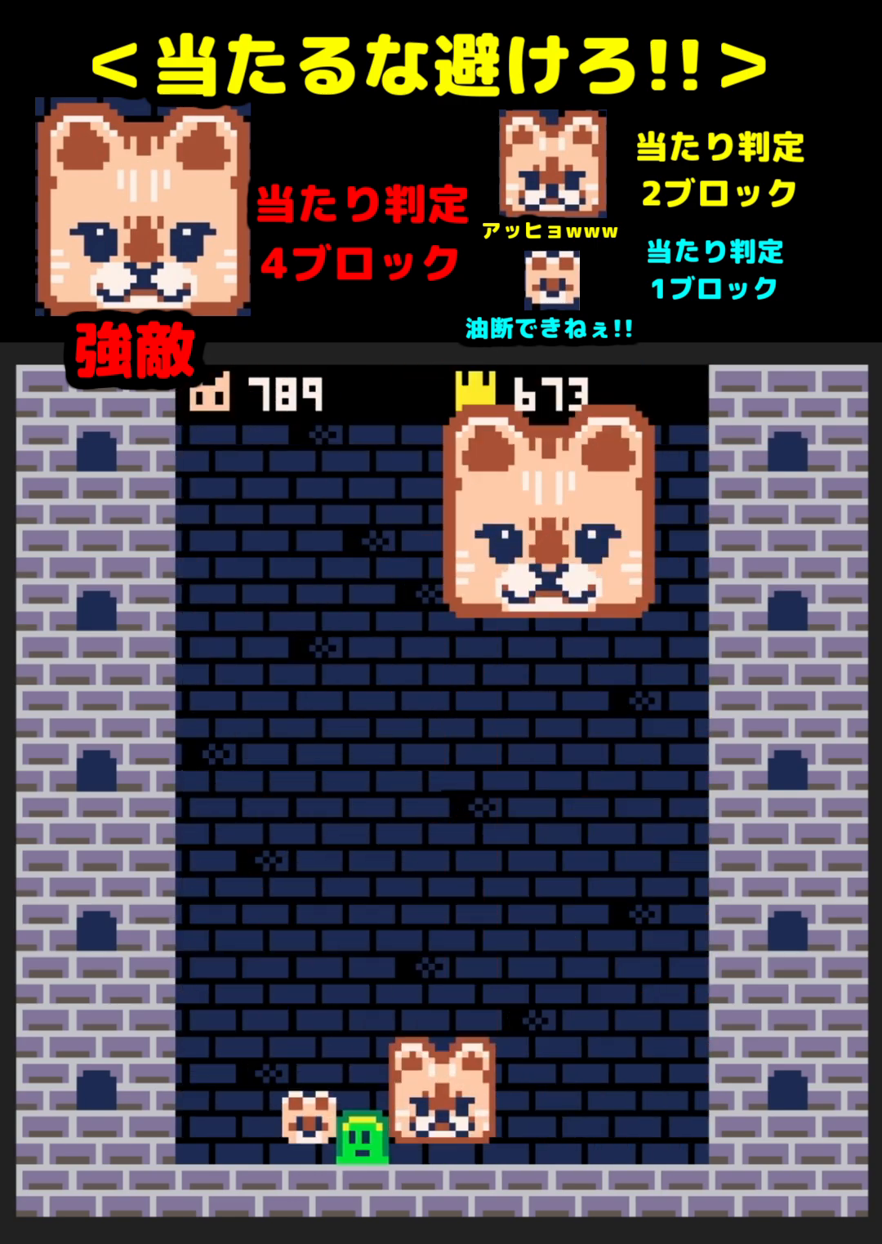
{"buttons": [], "events": []}
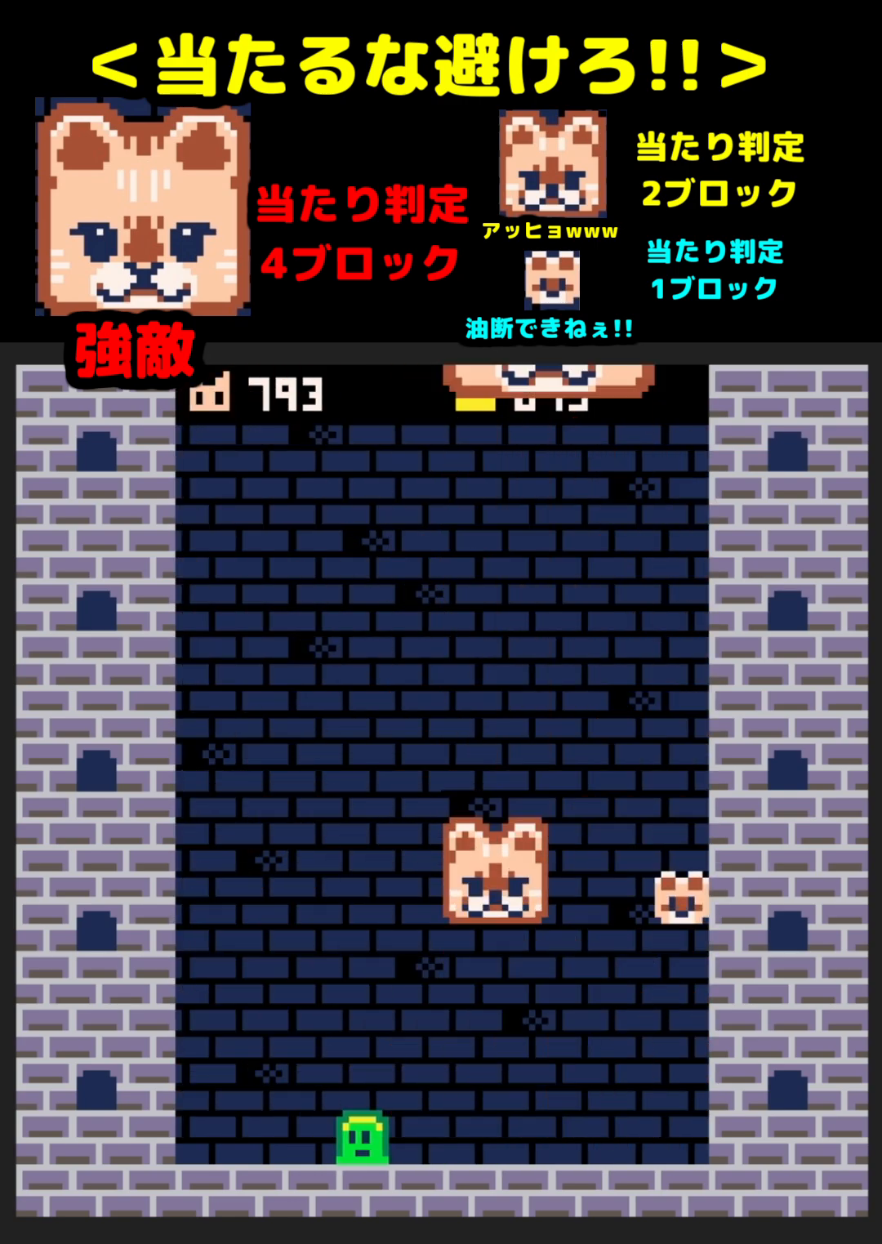
{"buttons": [], "events": []}
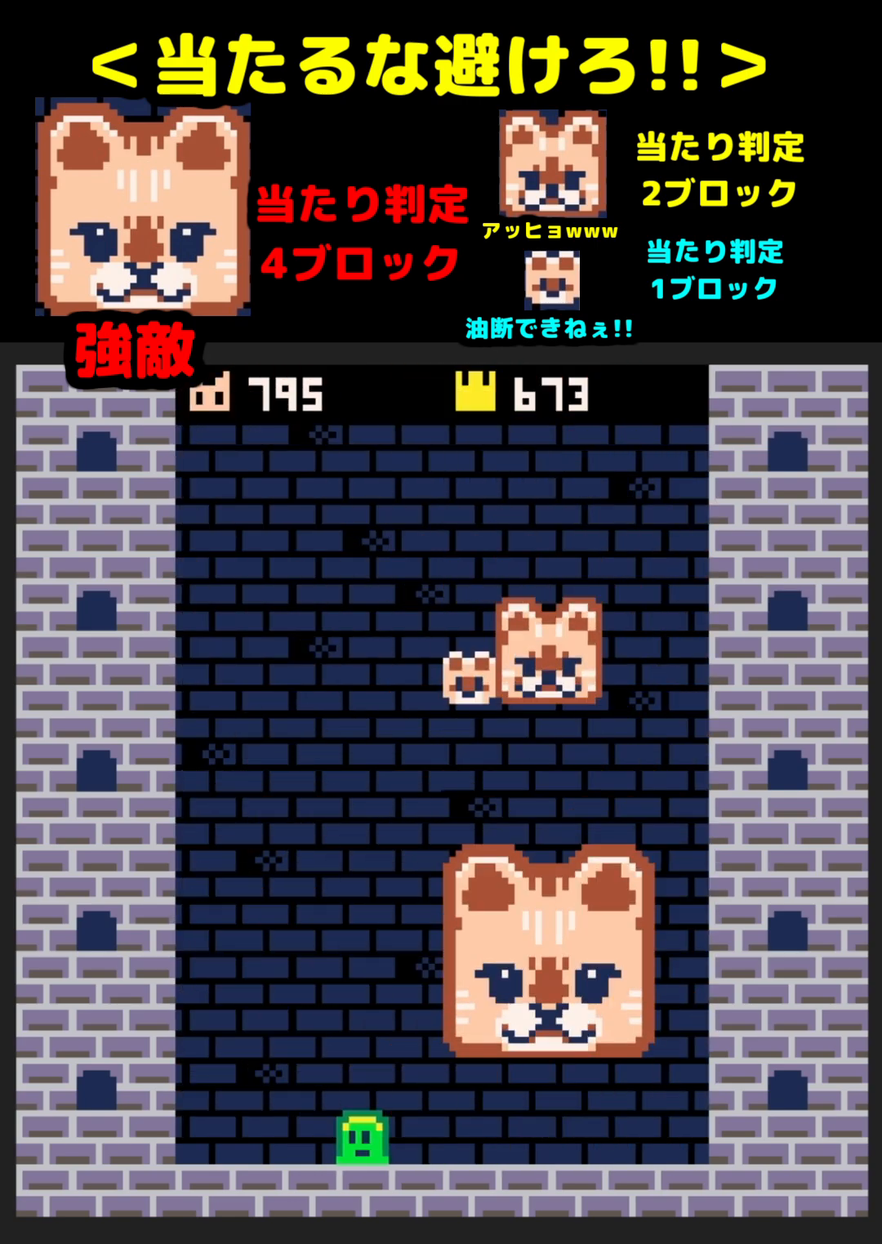
{"buttons": [], "events": []}
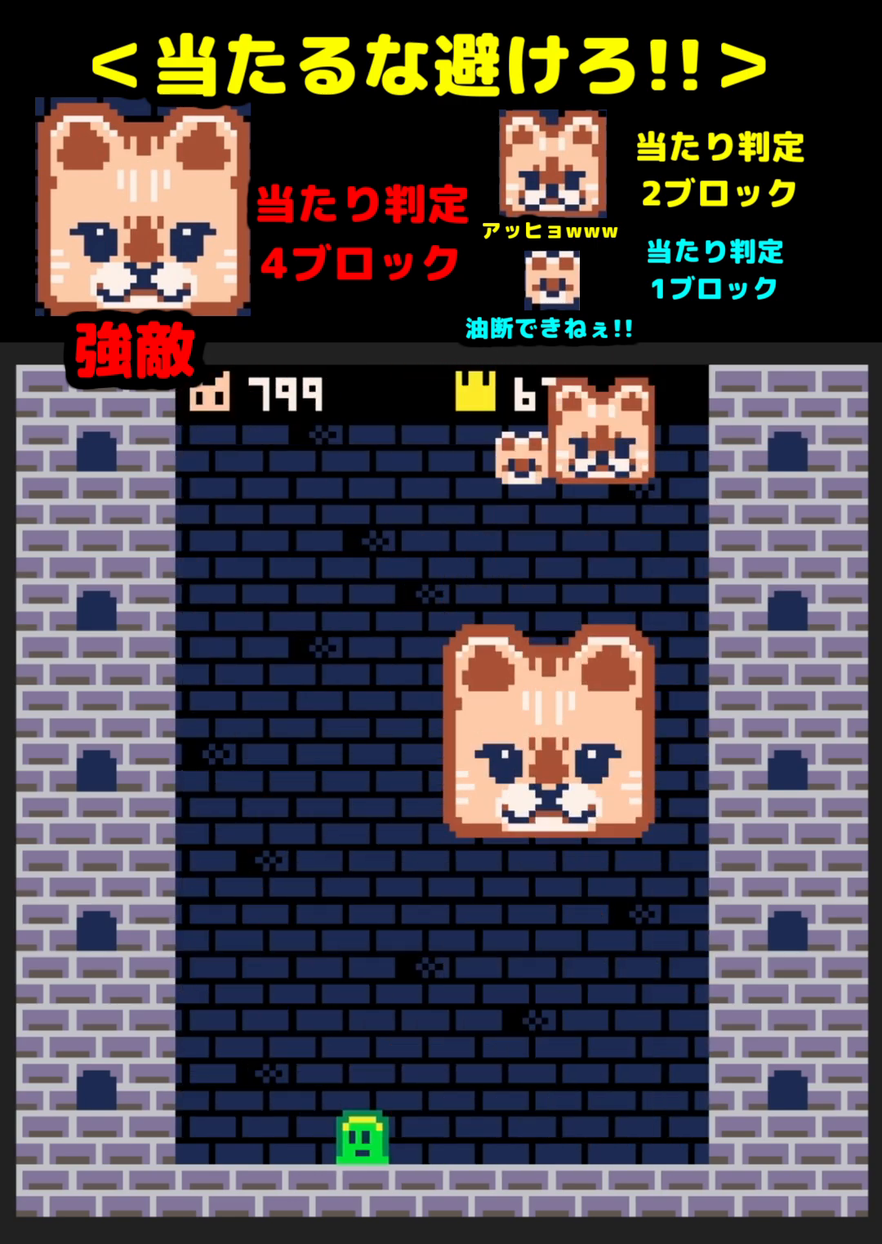
{"buttons": [], "events": []}
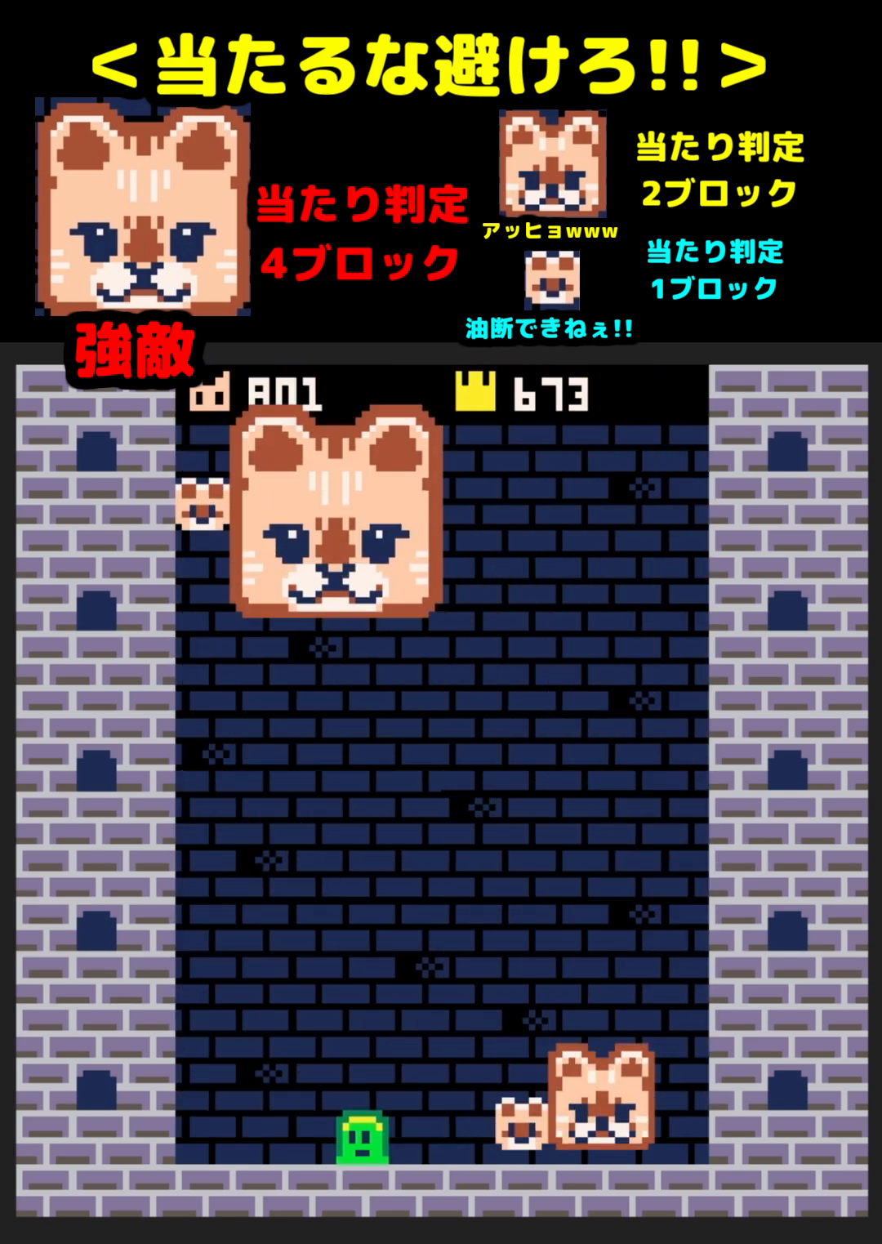
{"buttons": [], "events": [[100, "DPAD_RIGHT", "down"], [133, "Y", "down"], [150, "DPAD_RIGHT", "up"], [183, "Y", "up"], [217, "DPAD_RIGHT", "down"], [267, "Y", "down"], [283, "DPAD_RIGHT", "up"], [317, "Y", "up"]]}
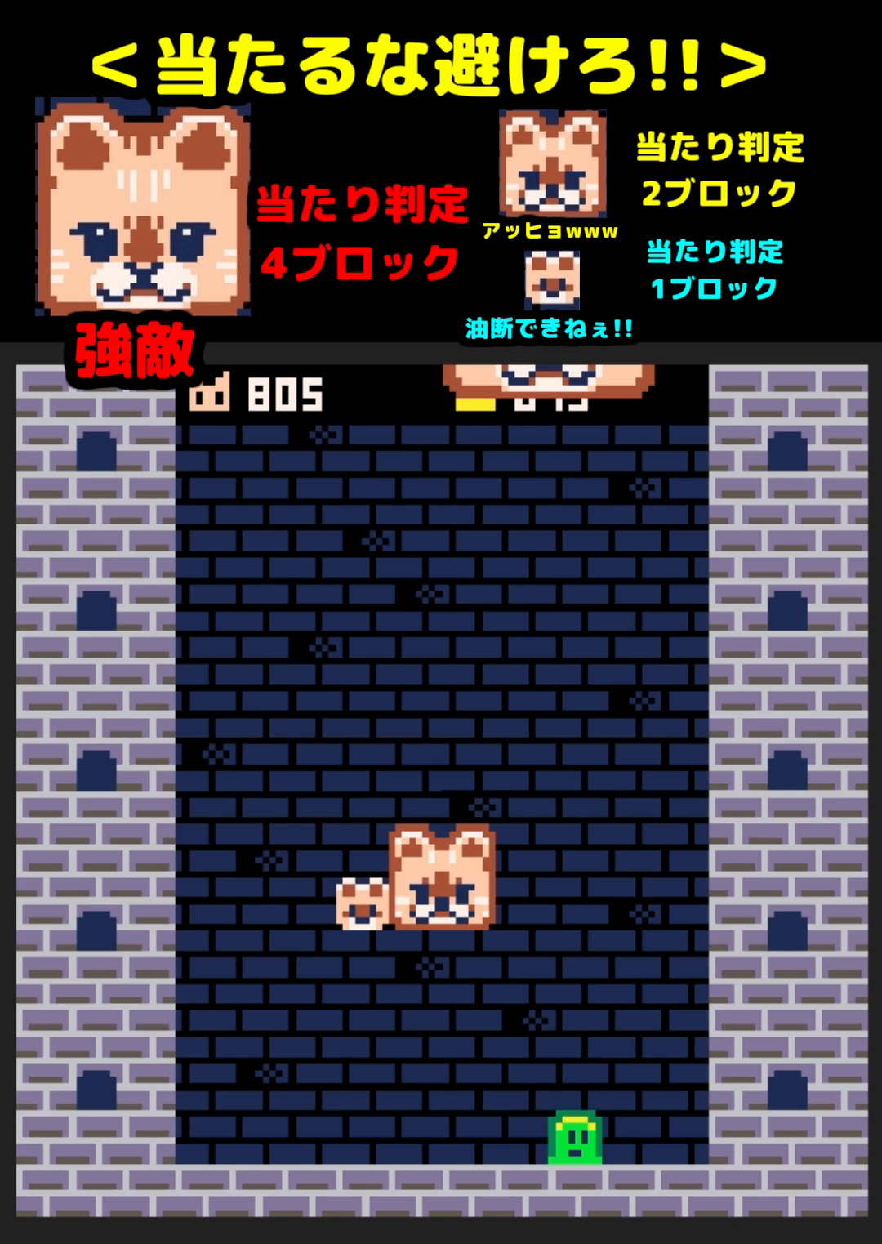
{"buttons": ["Y"], "events": [[283, "DPAD_RIGHT", "down"], [333, "Y", "down"], [350, "DPAD_RIGHT", "up"], [400, "DPAD_RIGHT", "down"], [400, "Y", "up"], [433, "Y", "down"], [467, "DPAD_RIGHT", "up"]]}
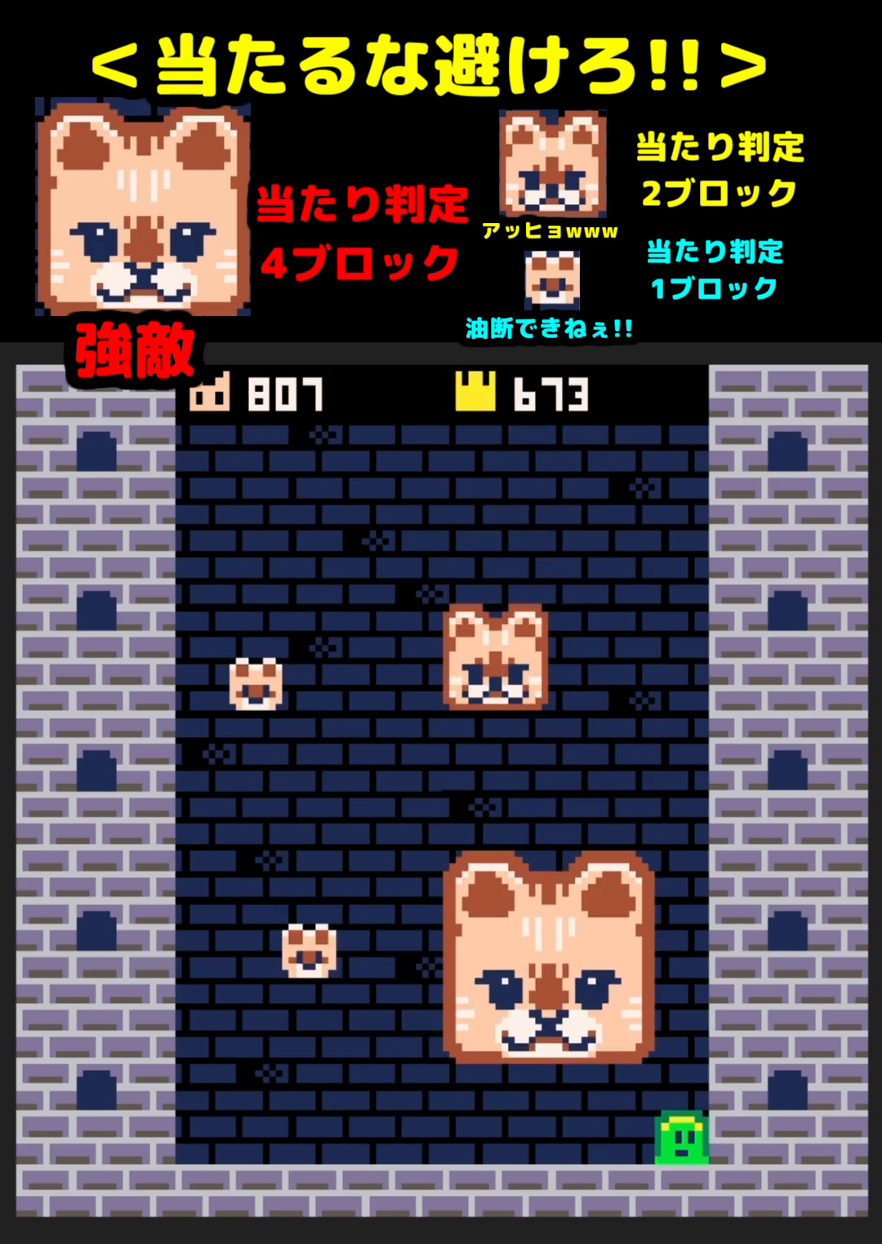
{"buttons": [], "events": [[17, "Y", "up"]]}
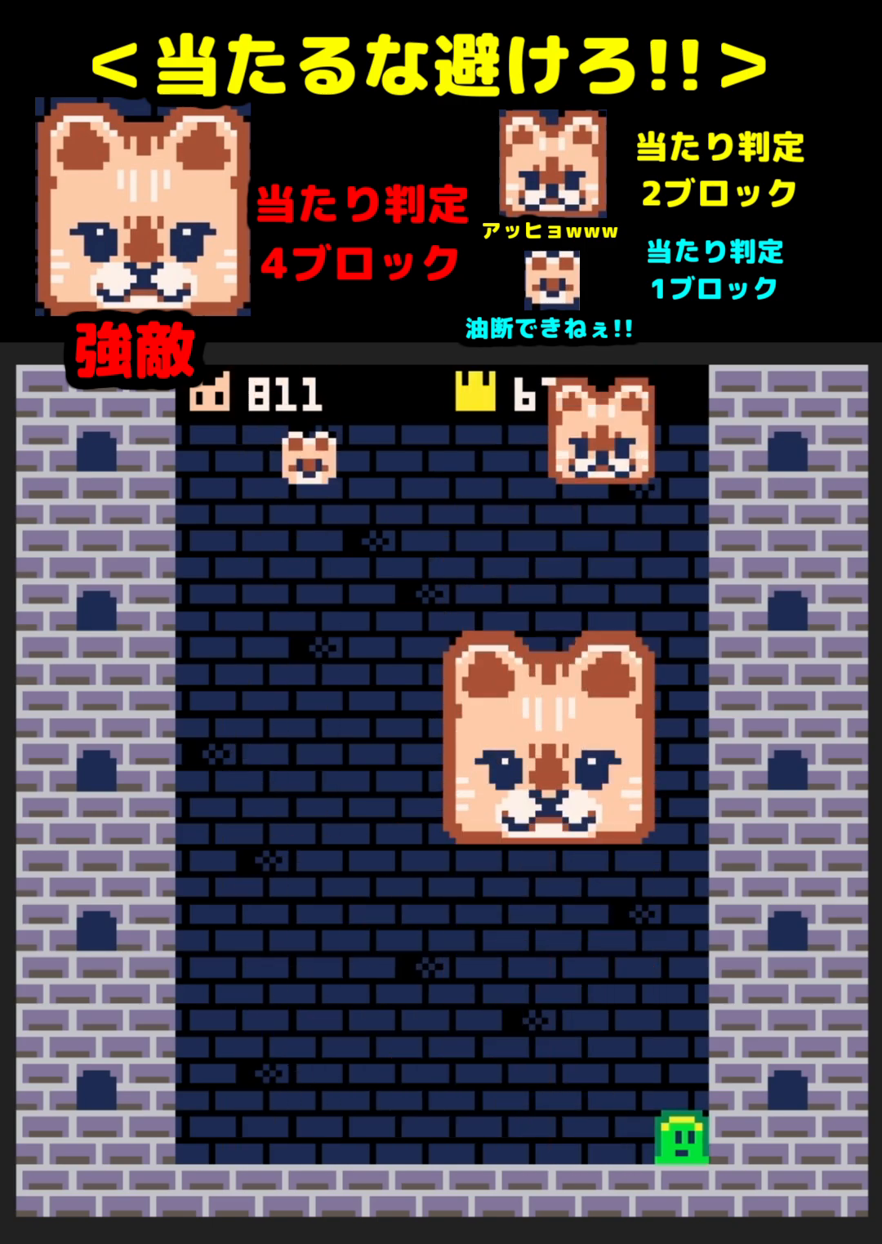
{"buttons": [], "events": []}
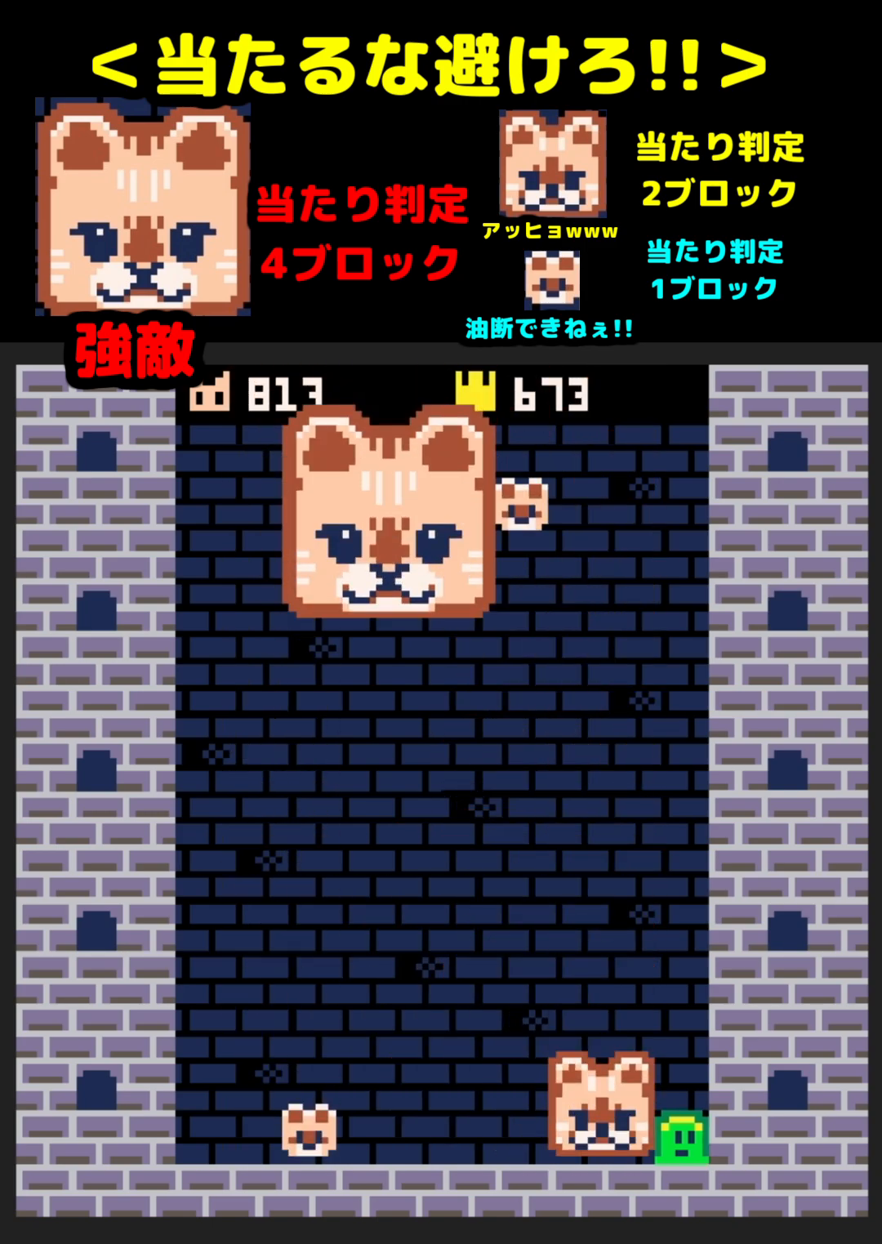
{"buttons": [], "events": [[383, "DPAD_LEFT", "down"], [467, "DPAD_LEFT", "up"]]}